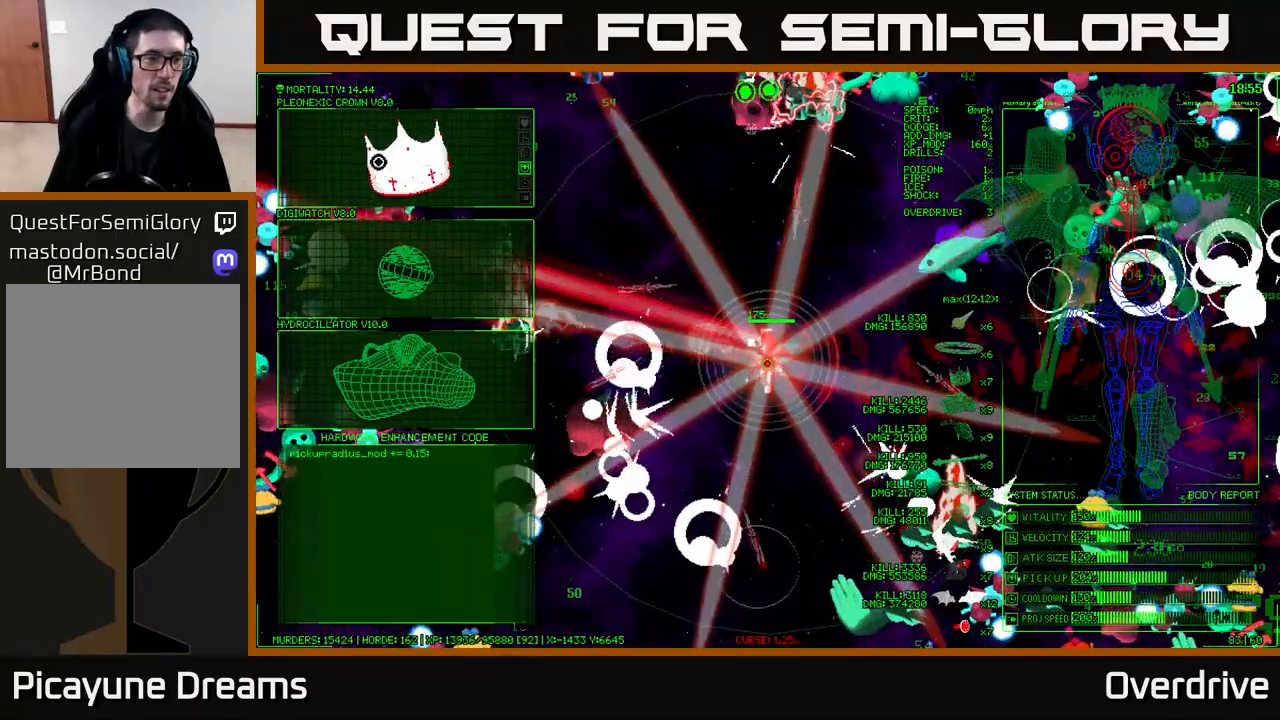
Gameplay with a controller (Xbox layout); each line is a JSON object with the inputs held at the frame after it. "events" lists button and stick changes between this image and that frame as [ms after this image, input, new state], when the widget could be followed in between.
{"buttons": [], "left_stick": "down", "right_stick": "center", "events": []}
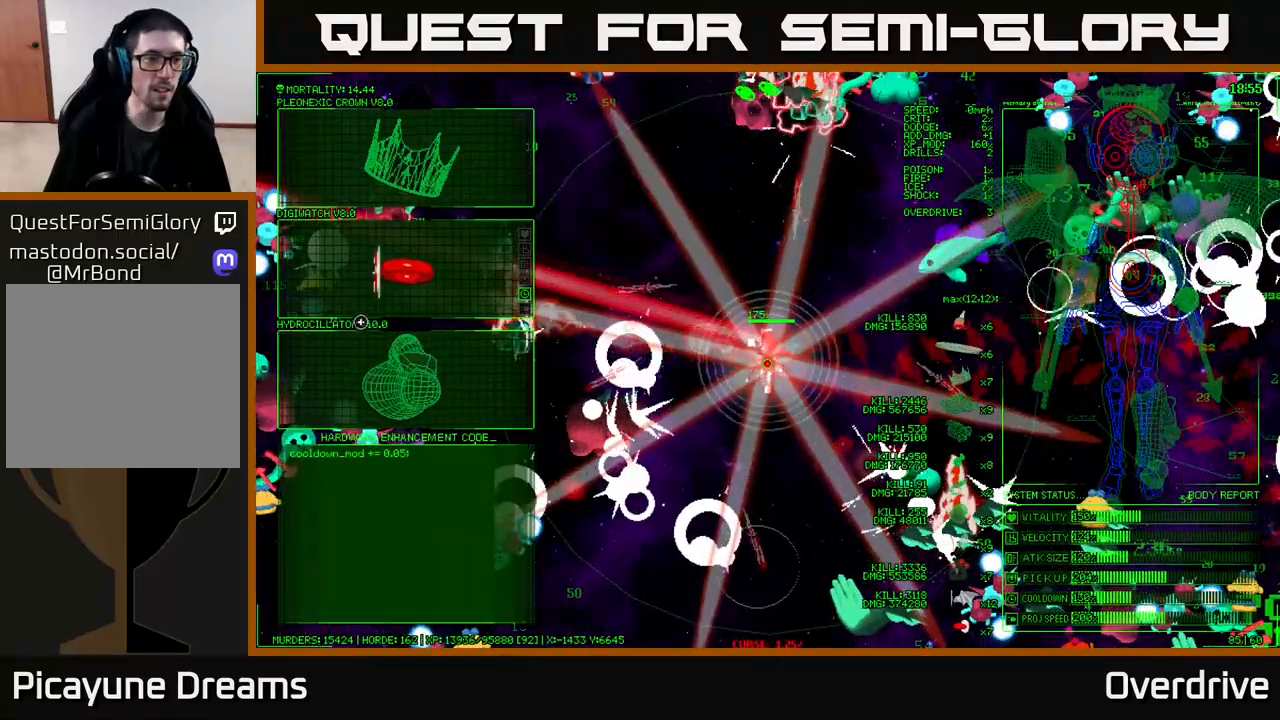
{"buttons": [], "left_stick": "center", "right_stick": "center", "events": [[250, "left_stick", "center"], [267, "A", "down"], [367, "A", "up"]]}
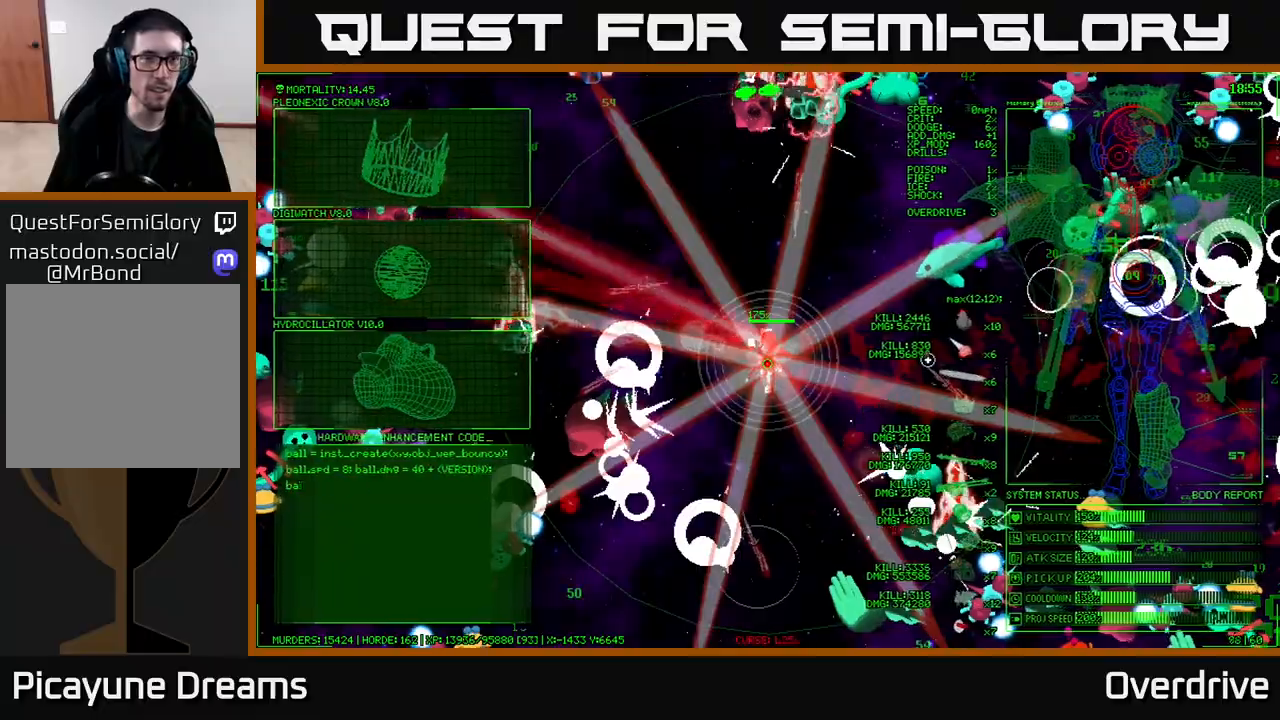
{"buttons": [], "left_stick": "down", "right_stick": "left", "events": [[100, "right_stick", "left"], [150, "left_stick", "left"], [317, "left_stick", "down-left"], [433, "left_stick", "down"]]}
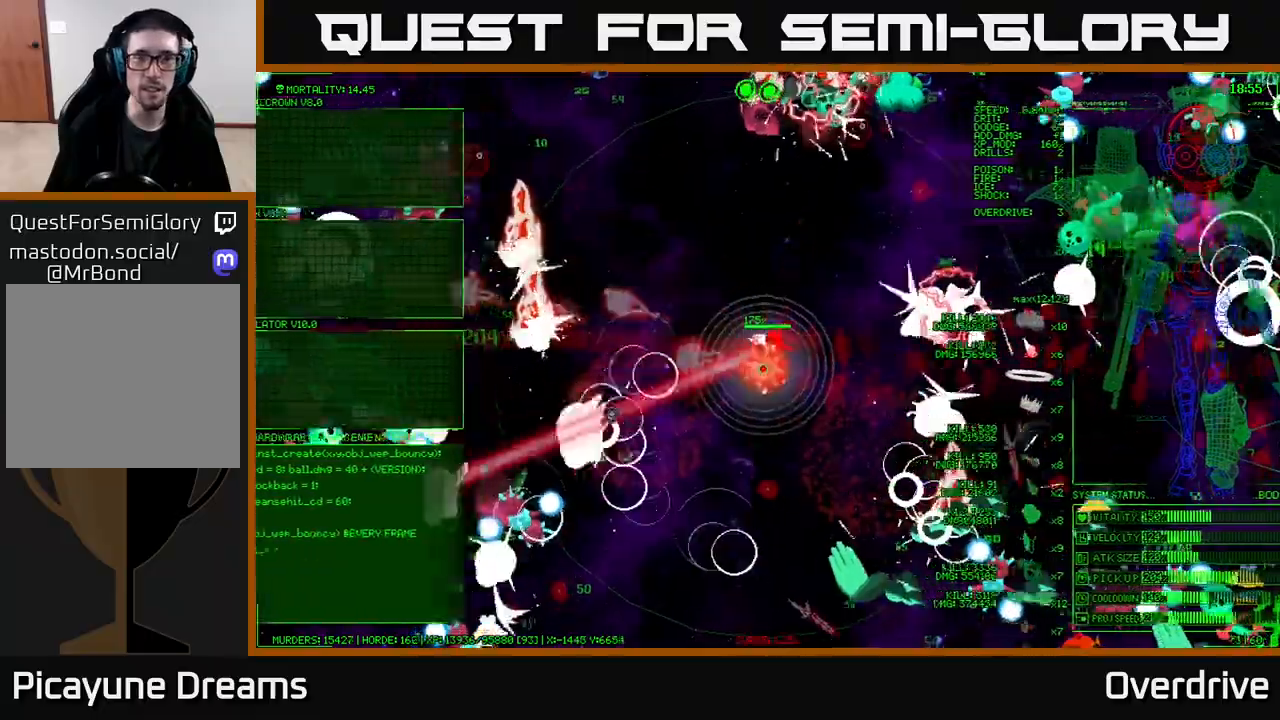
{"buttons": [], "left_stick": "down-left", "right_stick": "down-left", "events": [[267, "left_stick", "down-left"], [267, "right_stick", "down-left"]]}
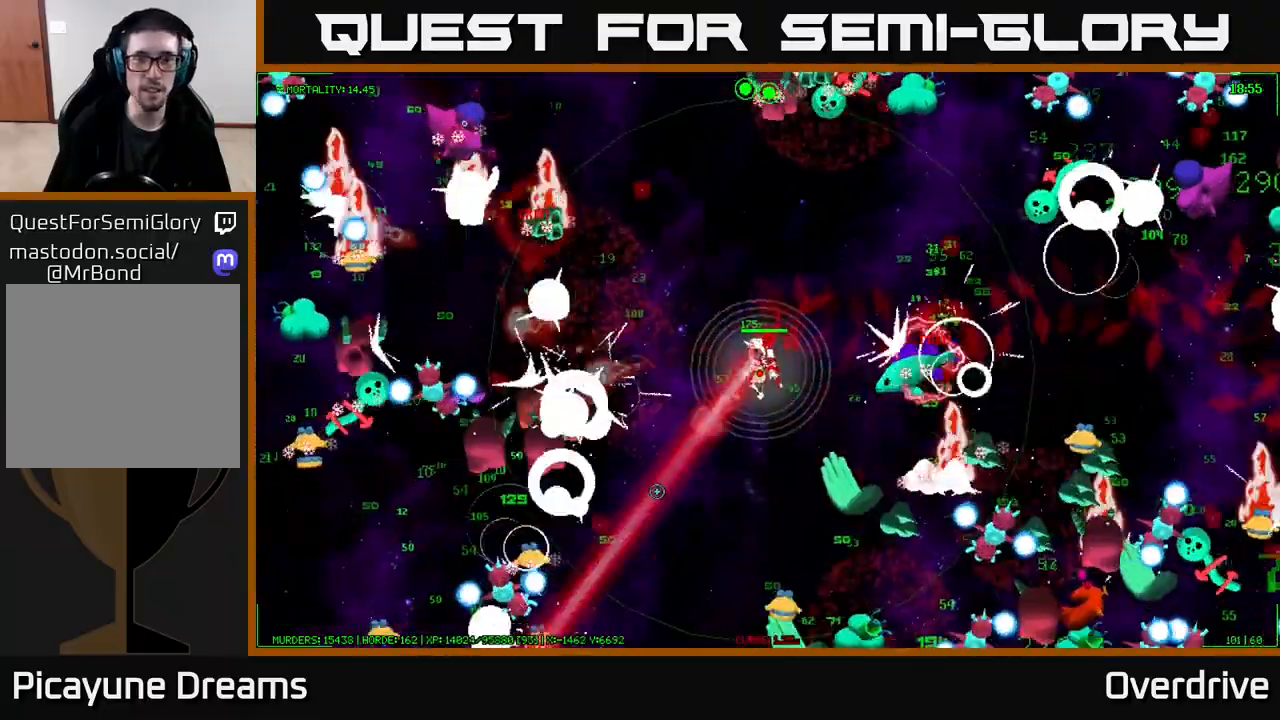
{"buttons": [], "left_stick": "up", "right_stick": "up-right", "events": [[117, "right_stick", "down-right"], [283, "left_stick", "up"], [500, "right_stick", "up-right"]]}
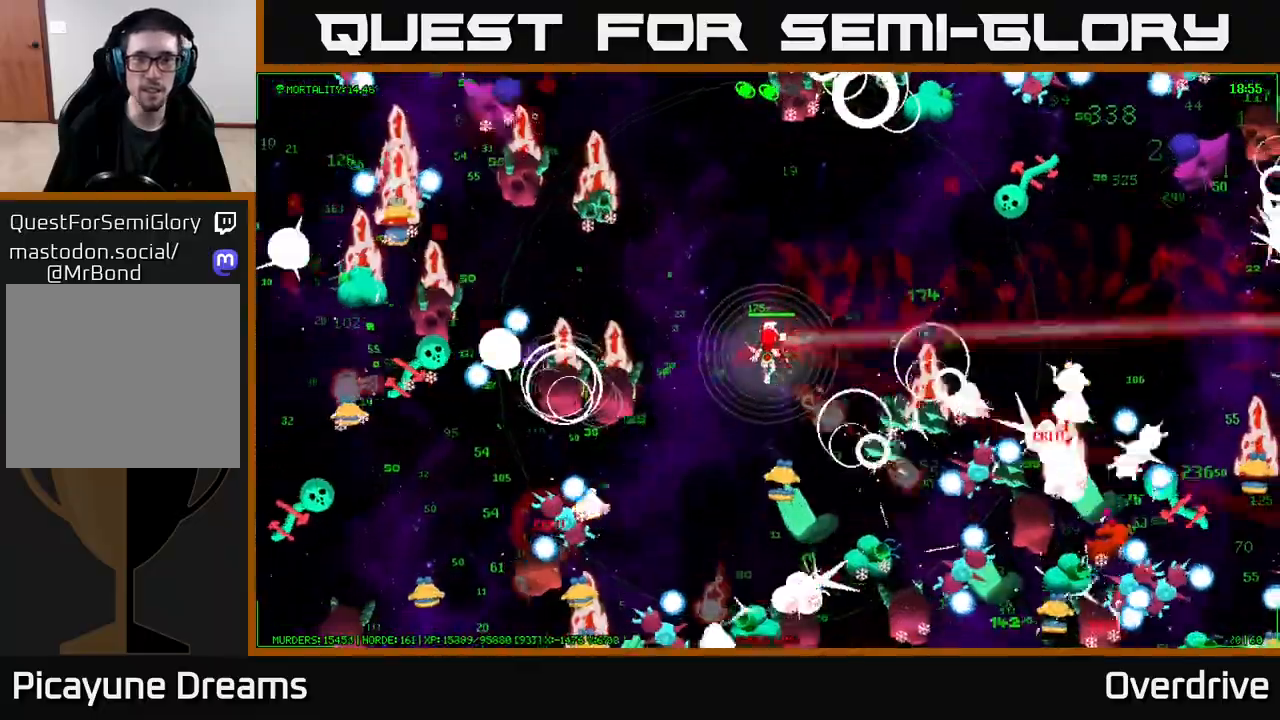
{"buttons": [], "left_stick": "up", "right_stick": "up-right", "events": [[167, "right_stick", "up"], [350, "right_stick", "up-right"]]}
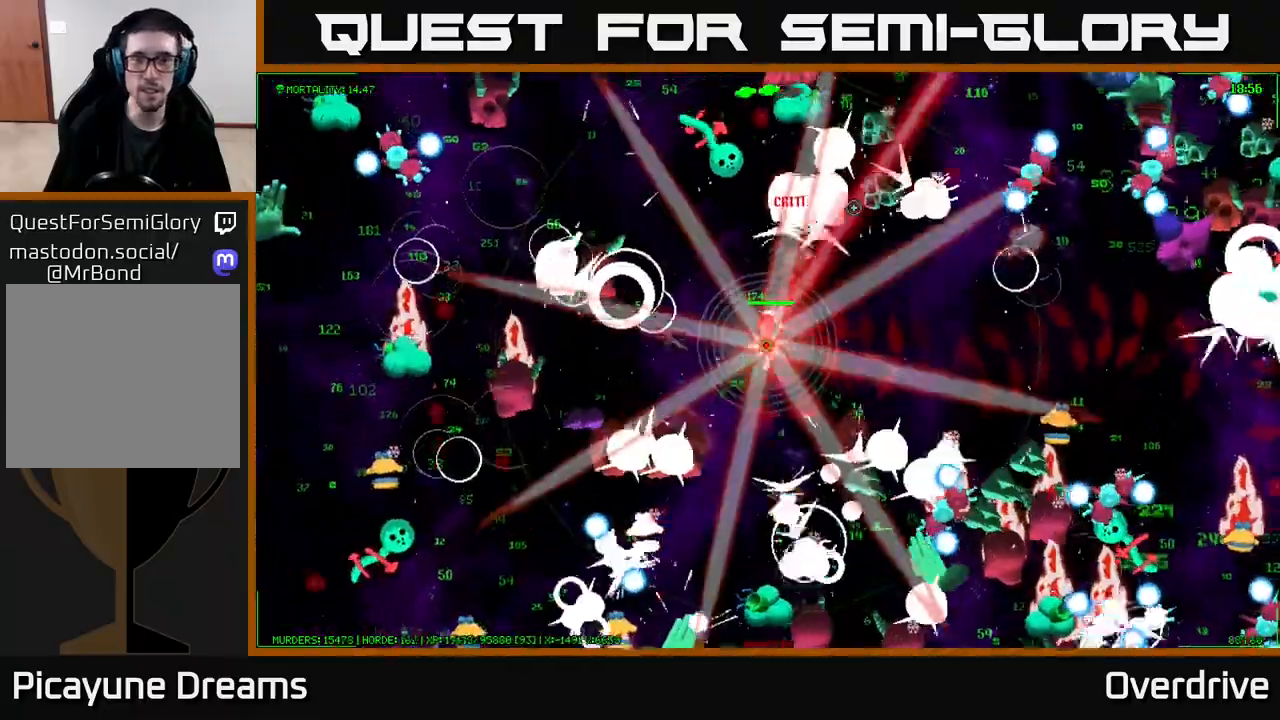
{"buttons": [], "left_stick": "up-left", "right_stick": "up", "events": [[100, "right_stick", "up-left"], [250, "left_stick", "up-left"], [367, "right_stick", "up"]]}
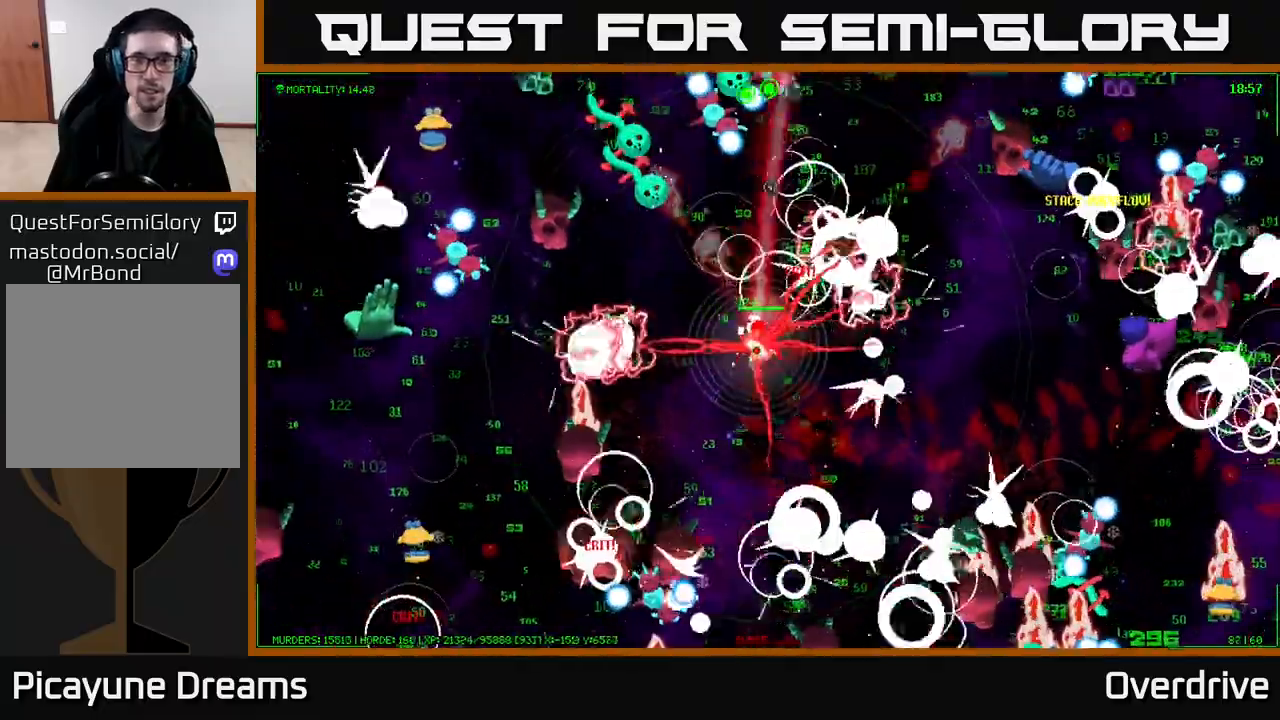
{"buttons": [], "left_stick": "right", "right_stick": "up-right", "events": [[17, "right_stick", "up-right"], [67, "left_stick", "up"], [167, "right_stick", "right"], [183, "left_stick", "up-right"], [417, "left_stick", "right"], [433, "right_stick", "up-right"]]}
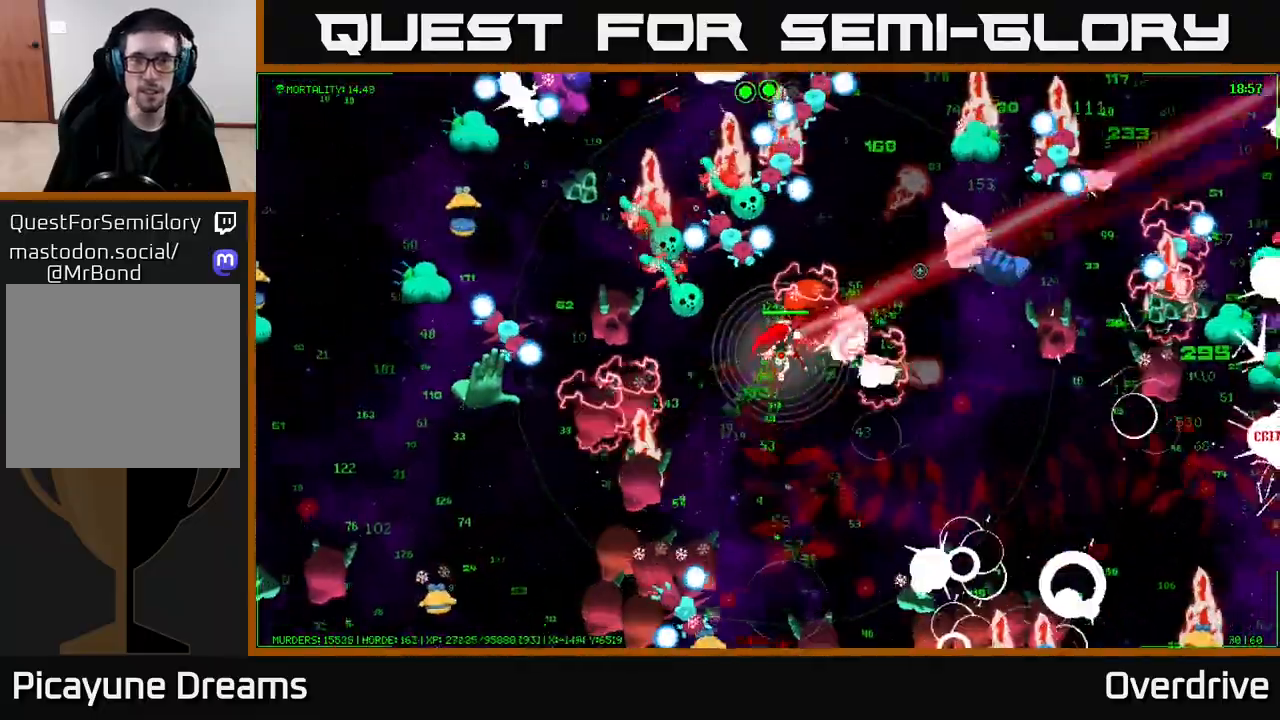
{"buttons": [], "left_stick": "down-left", "right_stick": "right", "events": [[283, "left_stick", "down-right"], [483, "right_stick", "right"], [500, "left_stick", "down-left"]]}
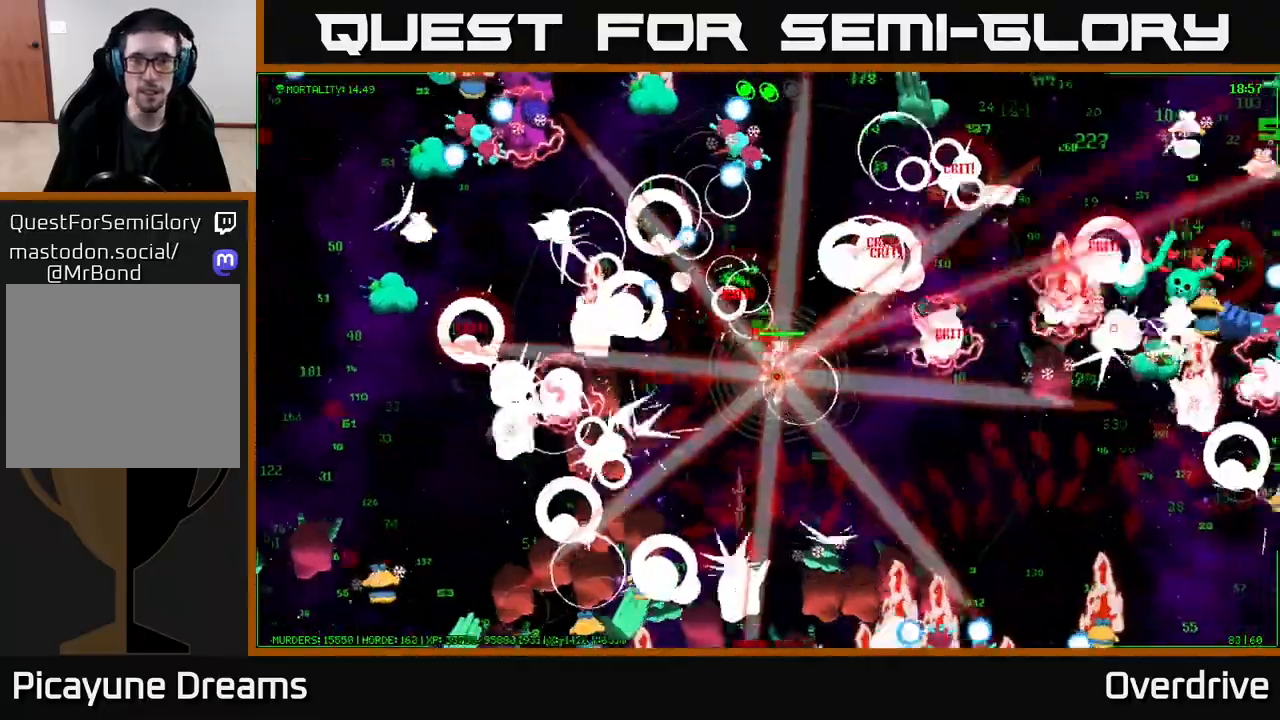
{"buttons": [], "left_stick": "up-right", "right_stick": "down-right", "events": [[167, "left_stick", "down-right"], [200, "right_stick", "down-right"], [383, "left_stick", "right"], [483, "left_stick", "up-right"]]}
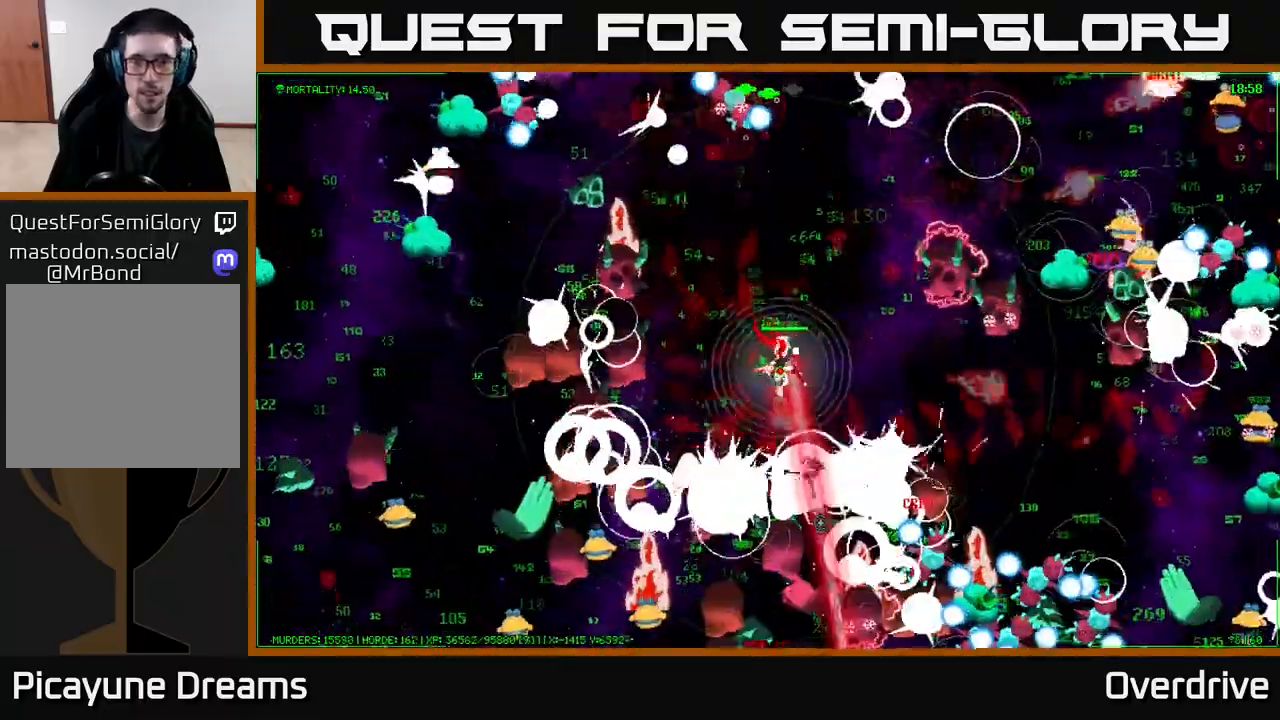
{"buttons": [], "left_stick": "down-right", "right_stick": "down-right", "events": [[83, "left_stick", "right"], [233, "left_stick", "down-right"]]}
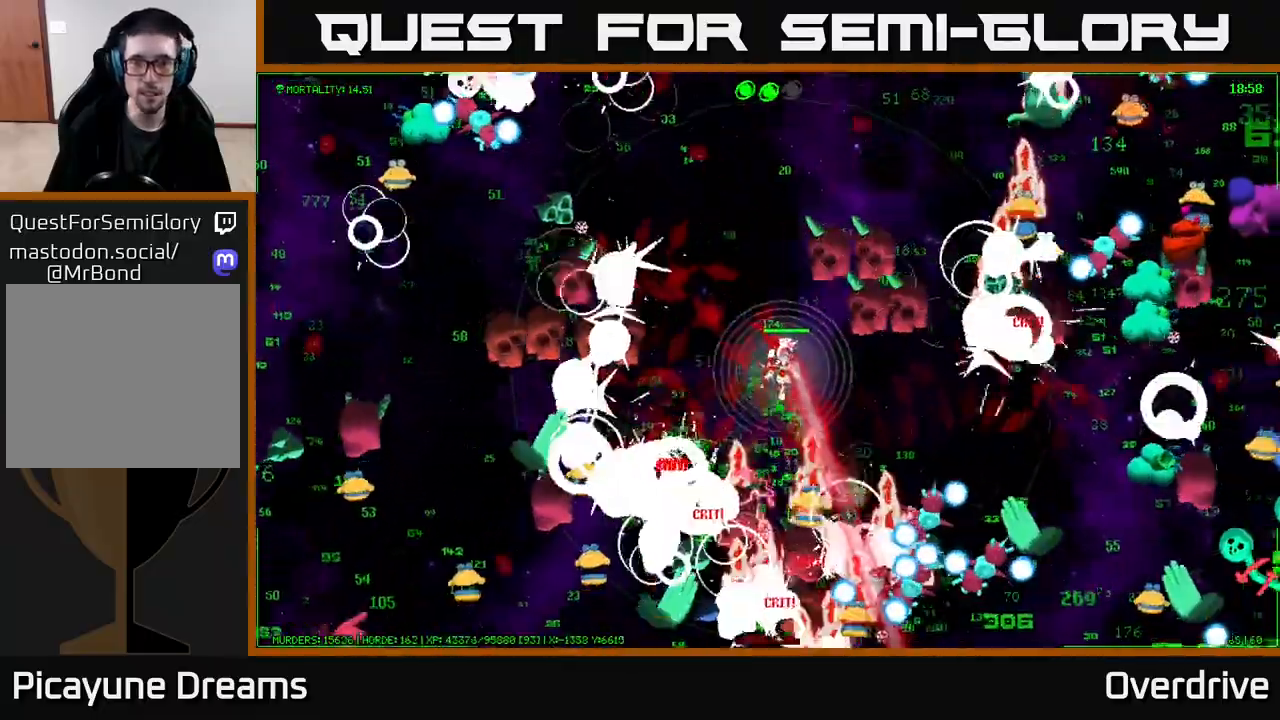
{"buttons": [], "left_stick": "down-right", "right_stick": "down", "events": [[300, "left_stick", "down"], [417, "right_stick", "down"], [433, "left_stick", "down-right"]]}
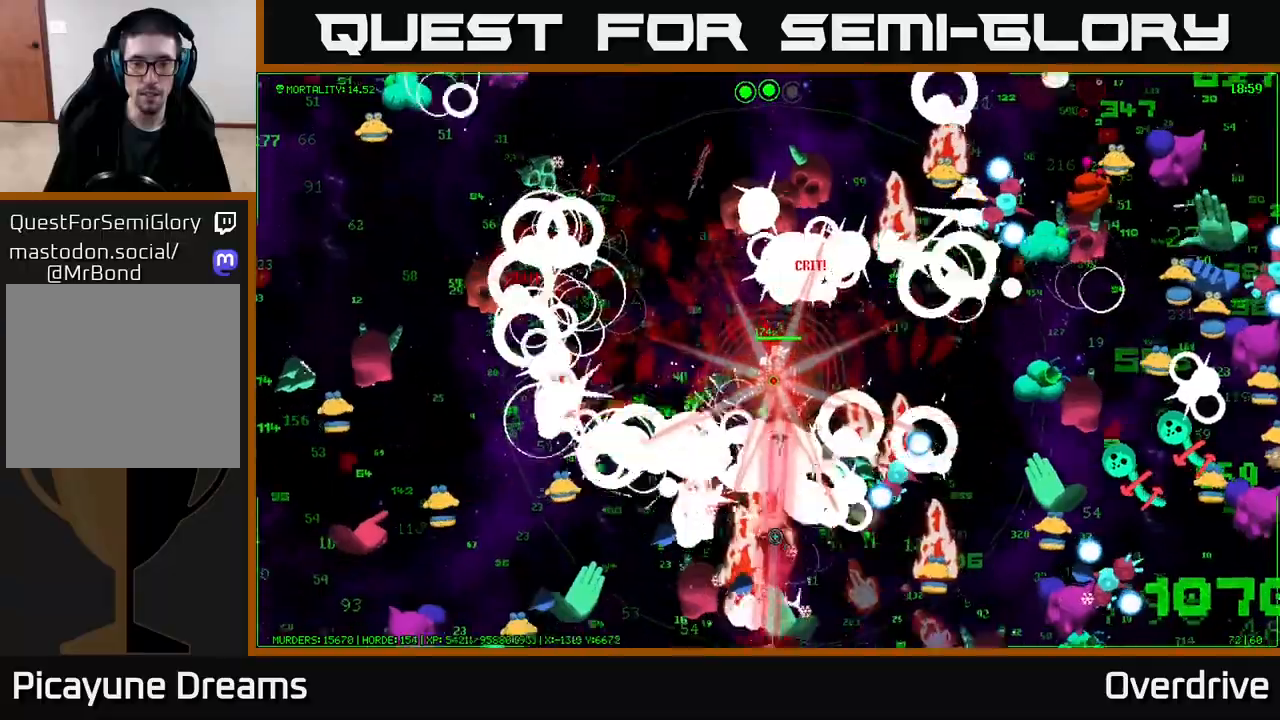
{"buttons": [], "left_stick": "left", "right_stick": "down", "events": [[17, "left_stick", "right"], [100, "left_stick", "up-right"], [283, "left_stick", "down-left"], [483, "left_stick", "left"]]}
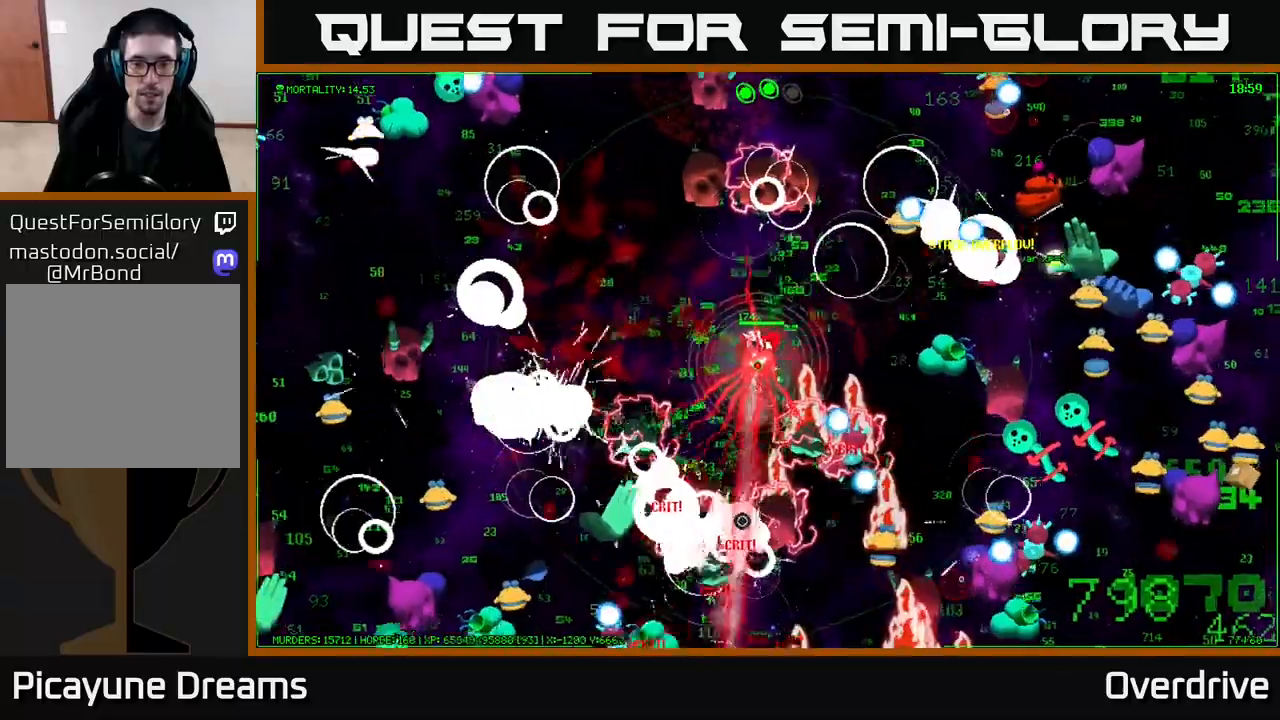
{"buttons": [], "left_stick": "left", "right_stick": "down", "events": [[200, "left_stick", "up-left"], [333, "left_stick", "left"]]}
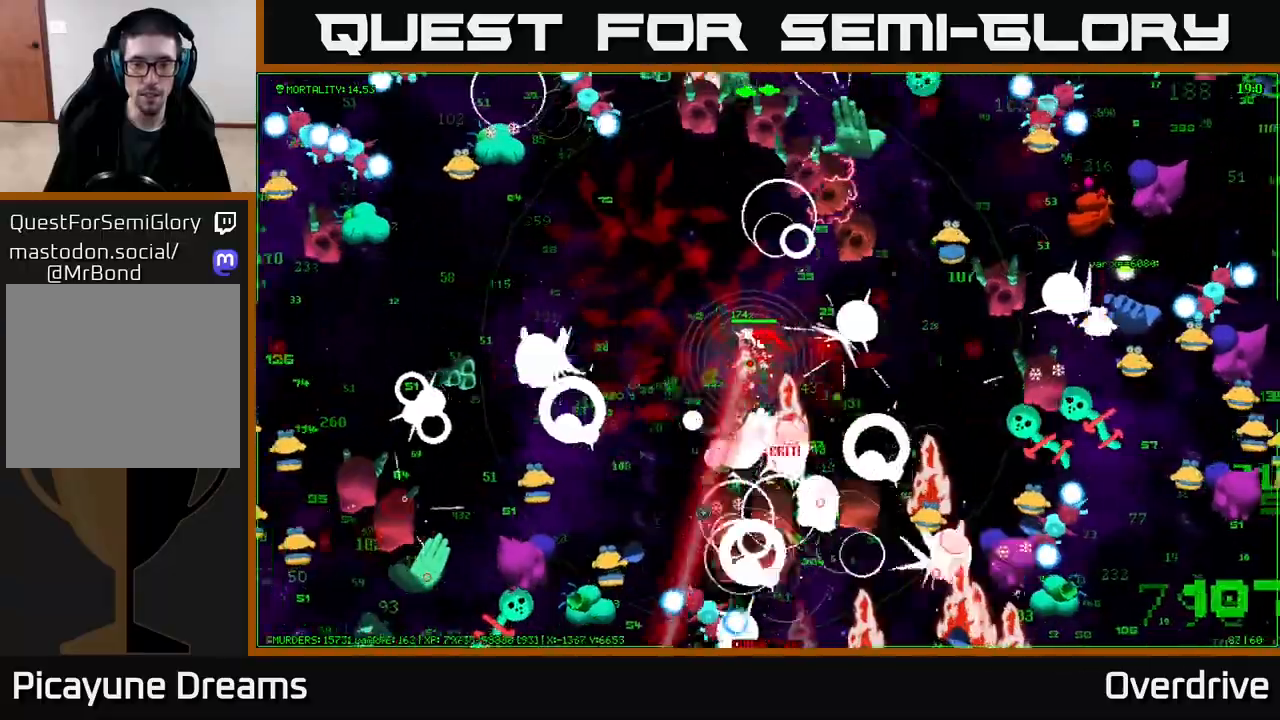
{"buttons": [], "left_stick": "down-right", "right_stick": "down", "events": [[333, "left_stick", "down"], [483, "left_stick", "down-right"]]}
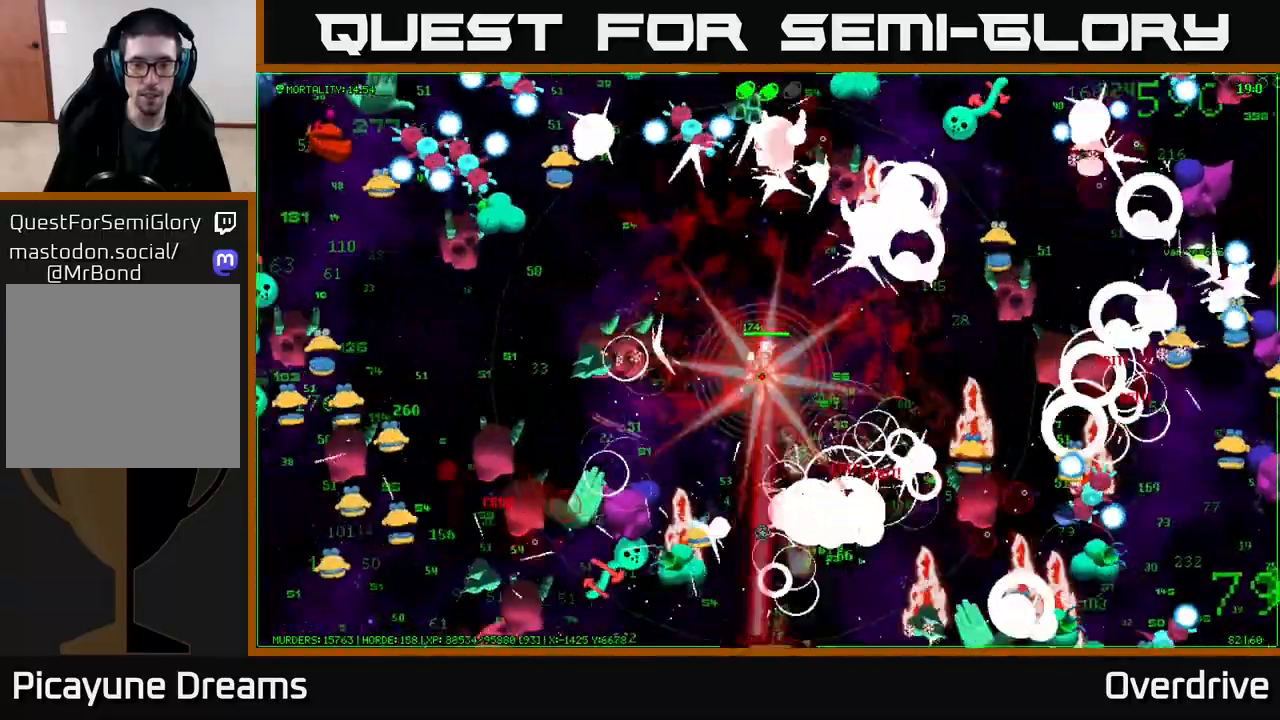
{"buttons": [], "left_stick": "down-right", "right_stick": "down-right", "events": [[200, "right_stick", "down-right"]]}
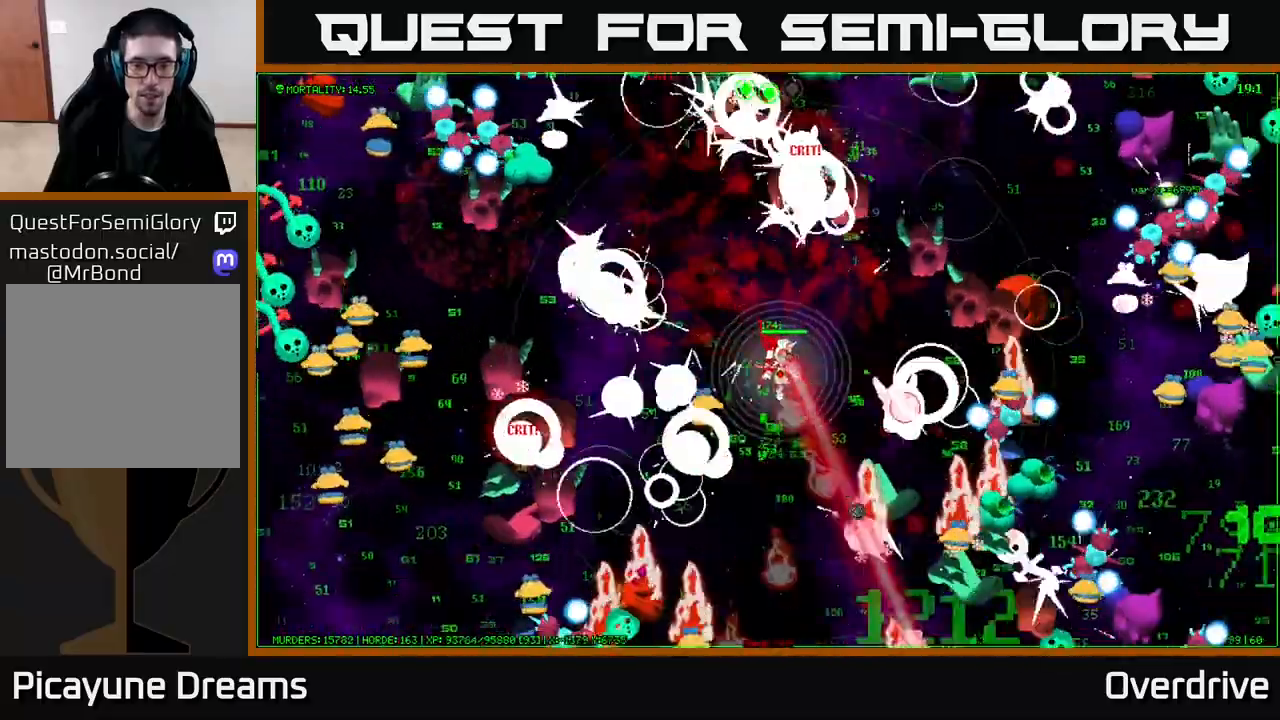
{"buttons": [], "left_stick": "down-left", "right_stick": "down-right", "events": [[100, "left_stick", "down"], [317, "left_stick", "down-left"]]}
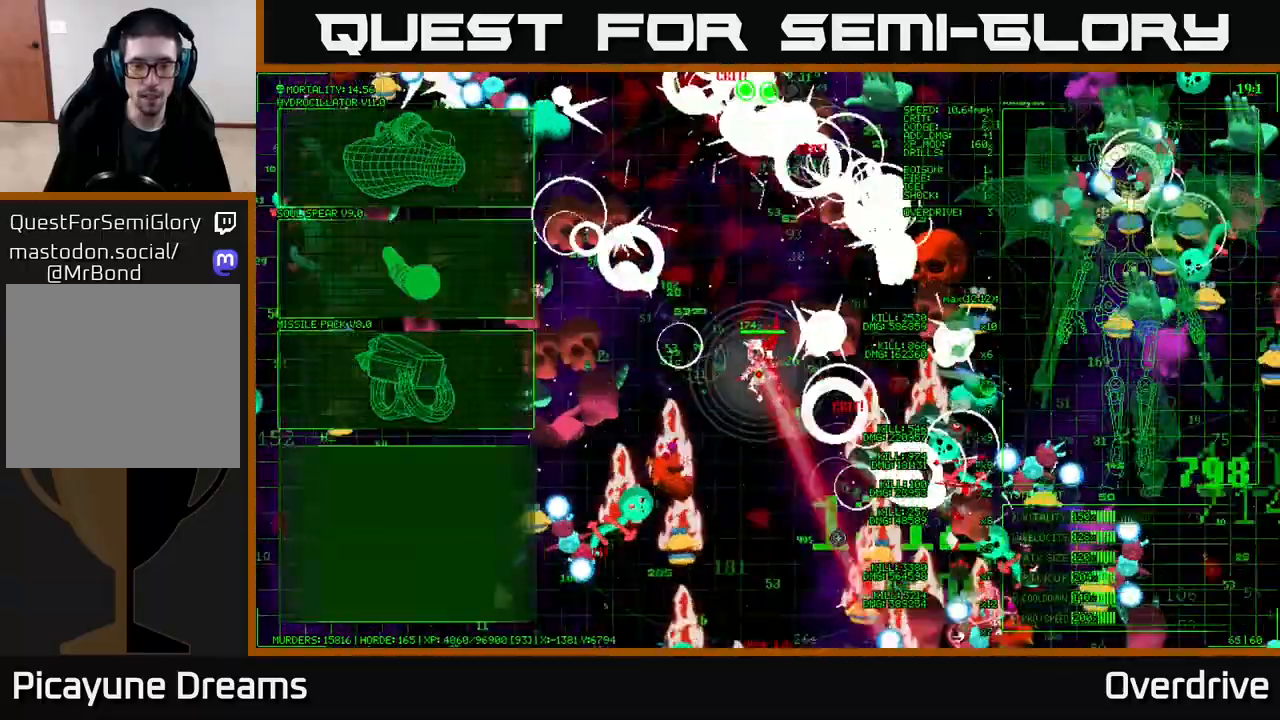
{"buttons": [], "left_stick": "down", "right_stick": "right", "events": [[67, "left_stick", "down-right"], [333, "right_stick", "right"], [350, "left_stick", "down"]]}
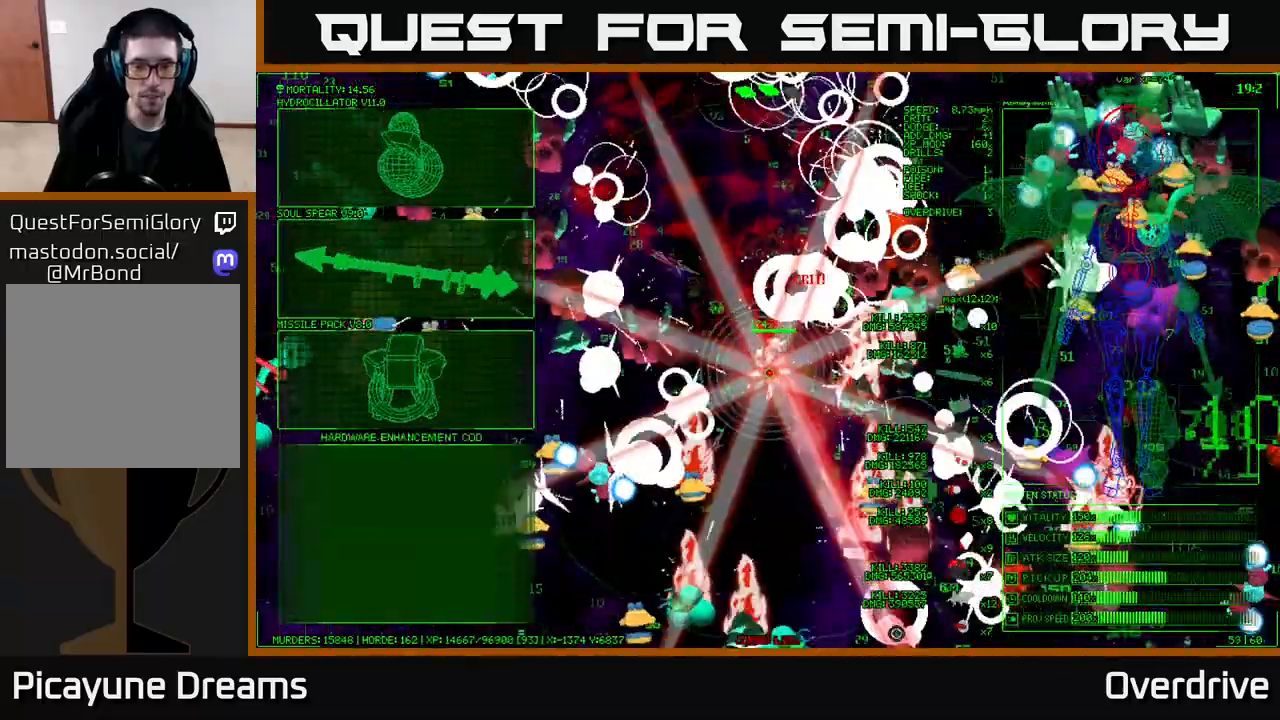
{"buttons": [], "left_stick": "left", "right_stick": "center", "events": [[83, "right_stick", "down-right"], [233, "left_stick", "center"], [300, "right_stick", "center"], [400, "left_stick", "left"]]}
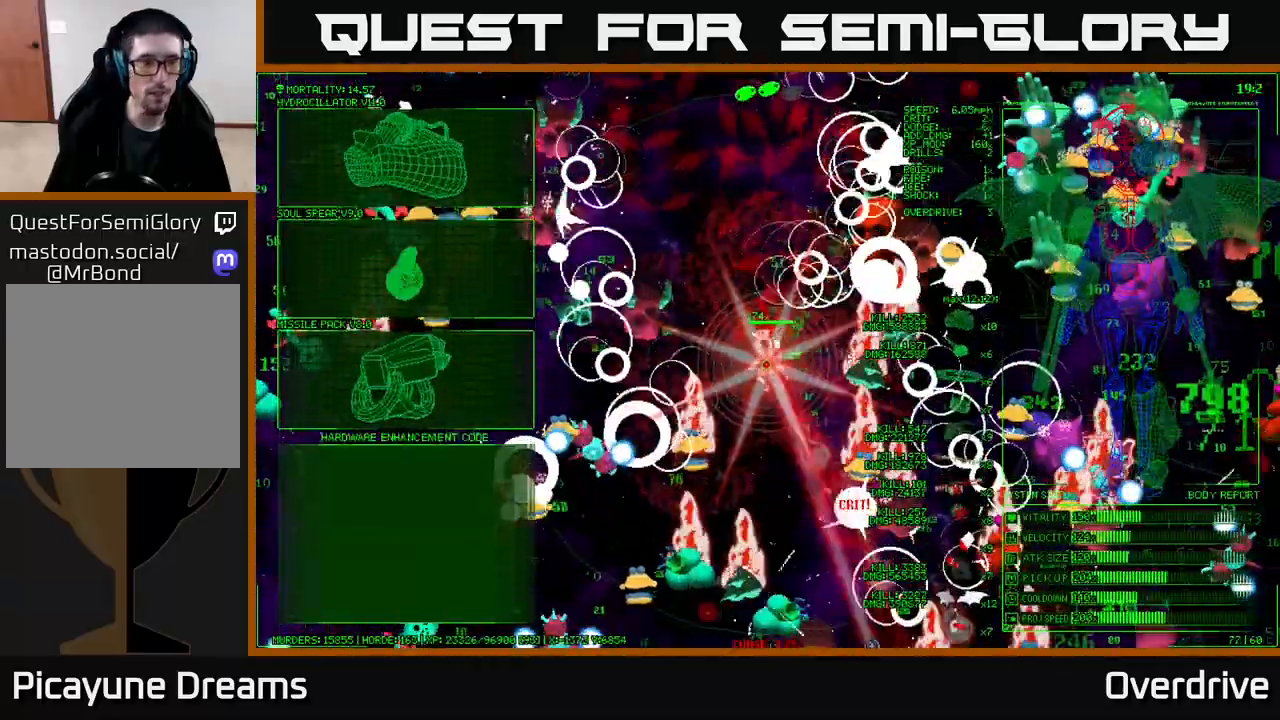
{"buttons": [], "left_stick": "up-left", "right_stick": "center", "events": [[333, "left_stick", "up-left"]]}
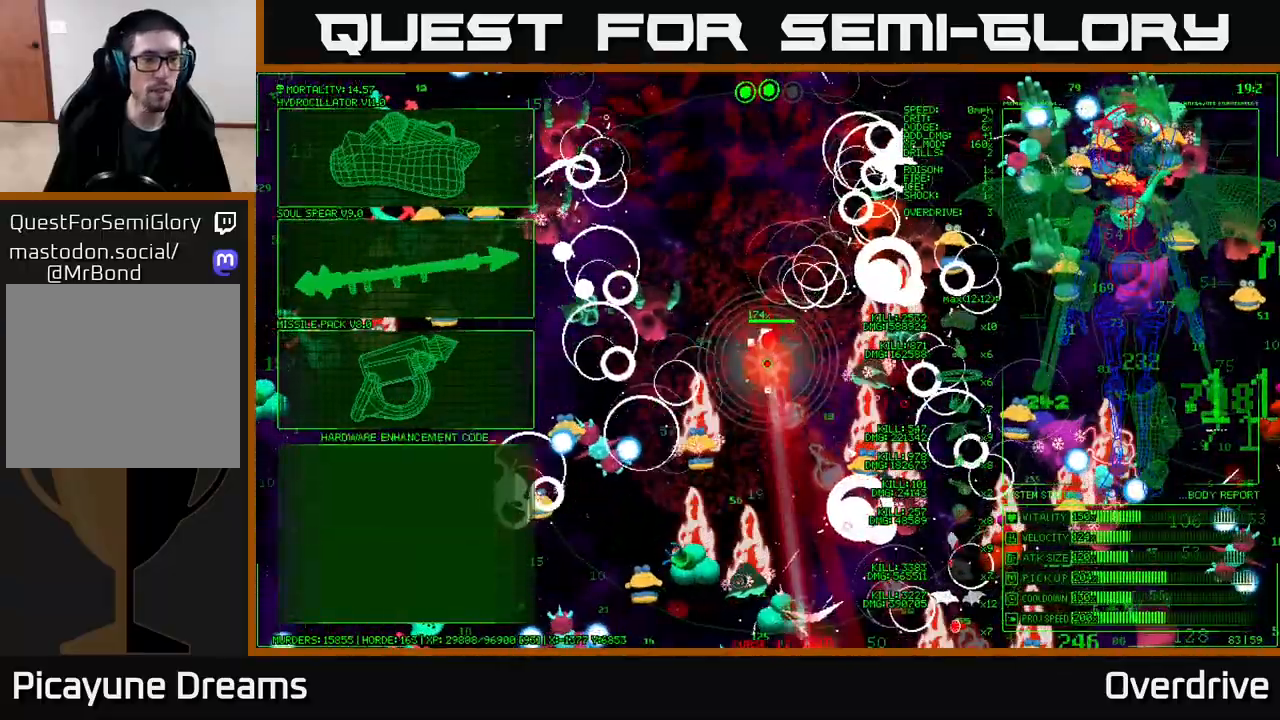
{"buttons": [], "left_stick": "left", "right_stick": "center", "events": [[367, "left_stick", "left"]]}
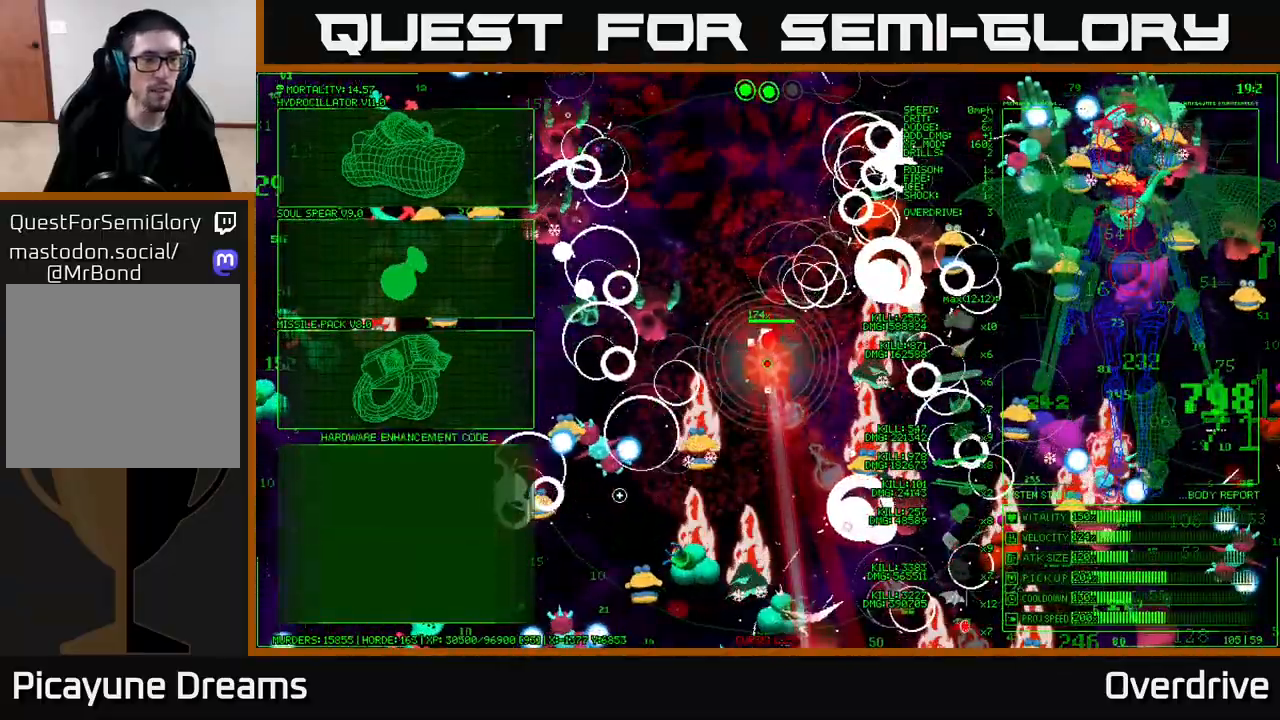
{"buttons": [], "left_stick": "up-left", "right_stick": "center", "events": [[167, "left_stick", "up-left"]]}
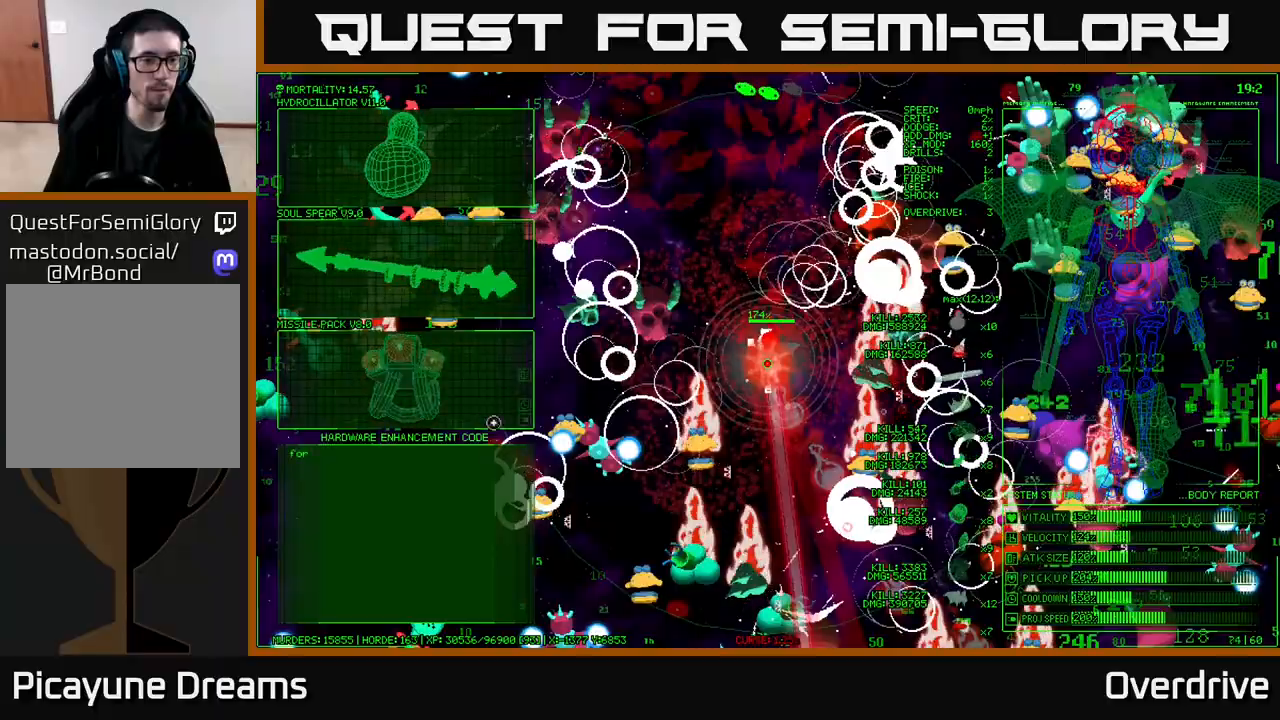
{"buttons": [], "left_stick": "down", "right_stick": "down", "events": [[100, "A", "down"], [117, "left_stick", "center"], [200, "A", "up"], [267, "left_stick", "down"], [367, "right_stick", "down"]]}
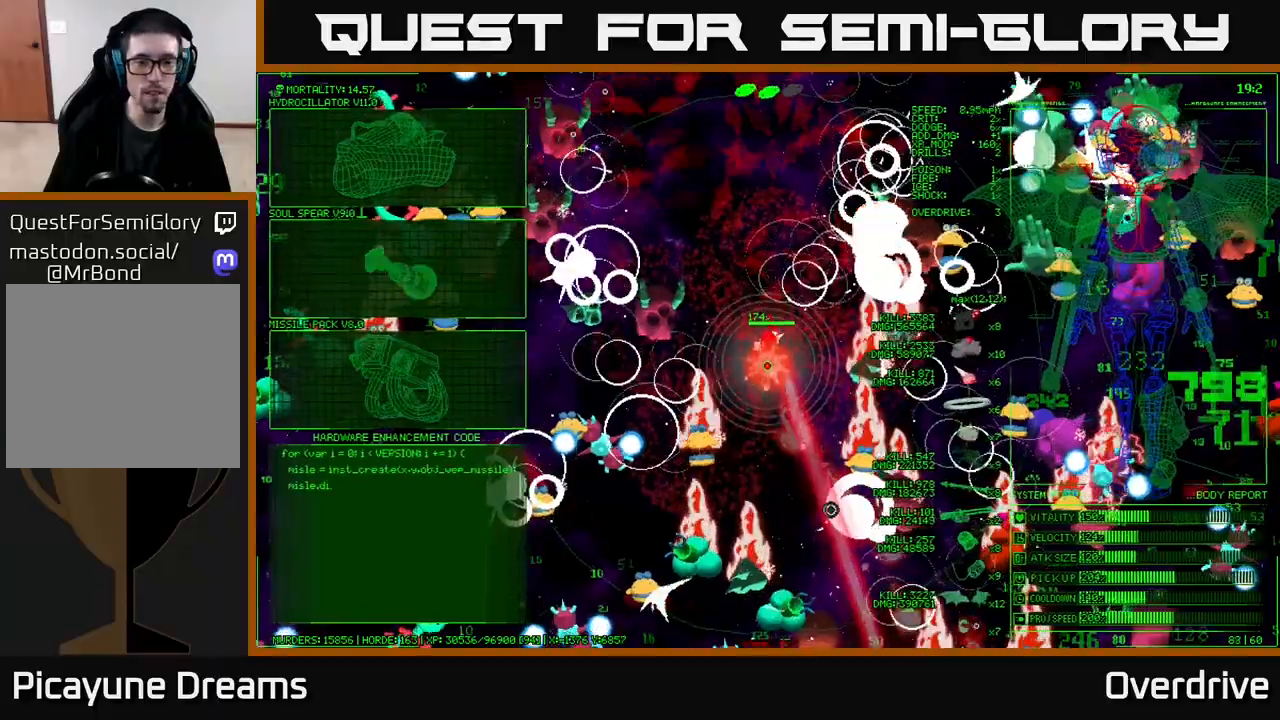
{"buttons": [], "left_stick": "down", "right_stick": "down-left", "events": [[167, "left_stick", "down-right"], [250, "right_stick", "down-left"], [350, "left_stick", "down"]]}
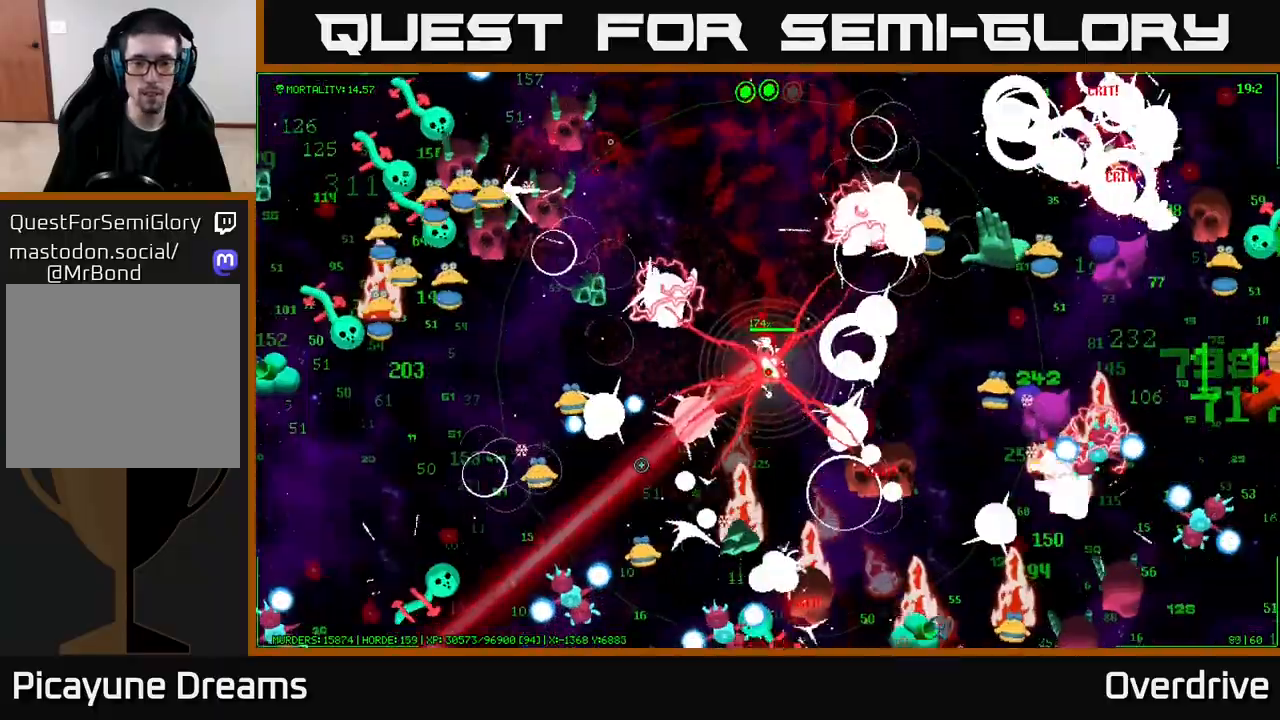
{"buttons": [], "left_stick": "down", "right_stick": "down", "events": [[217, "right_stick", "down"]]}
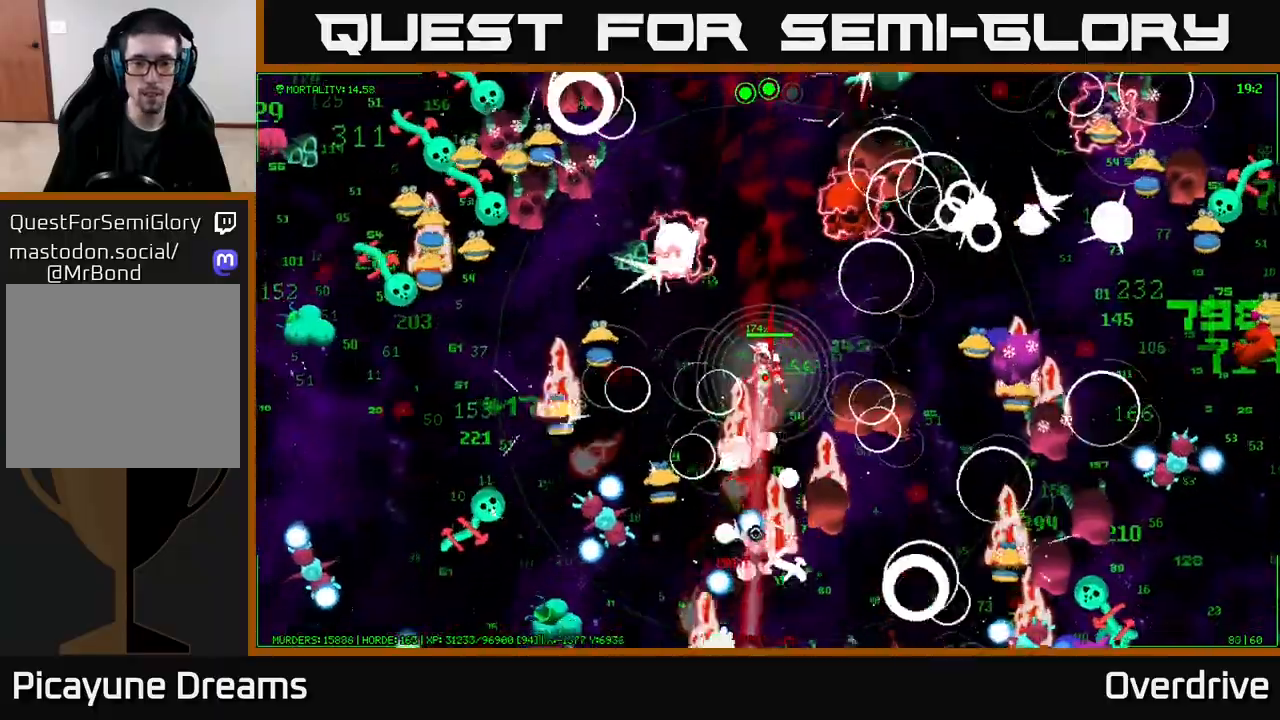
{"buttons": [], "left_stick": "up", "right_stick": "down", "events": [[83, "left_stick", "left"], [167, "left_stick", "up"], [300, "left_stick", "right"], [383, "left_stick", "down"], [467, "left_stick", "up"]]}
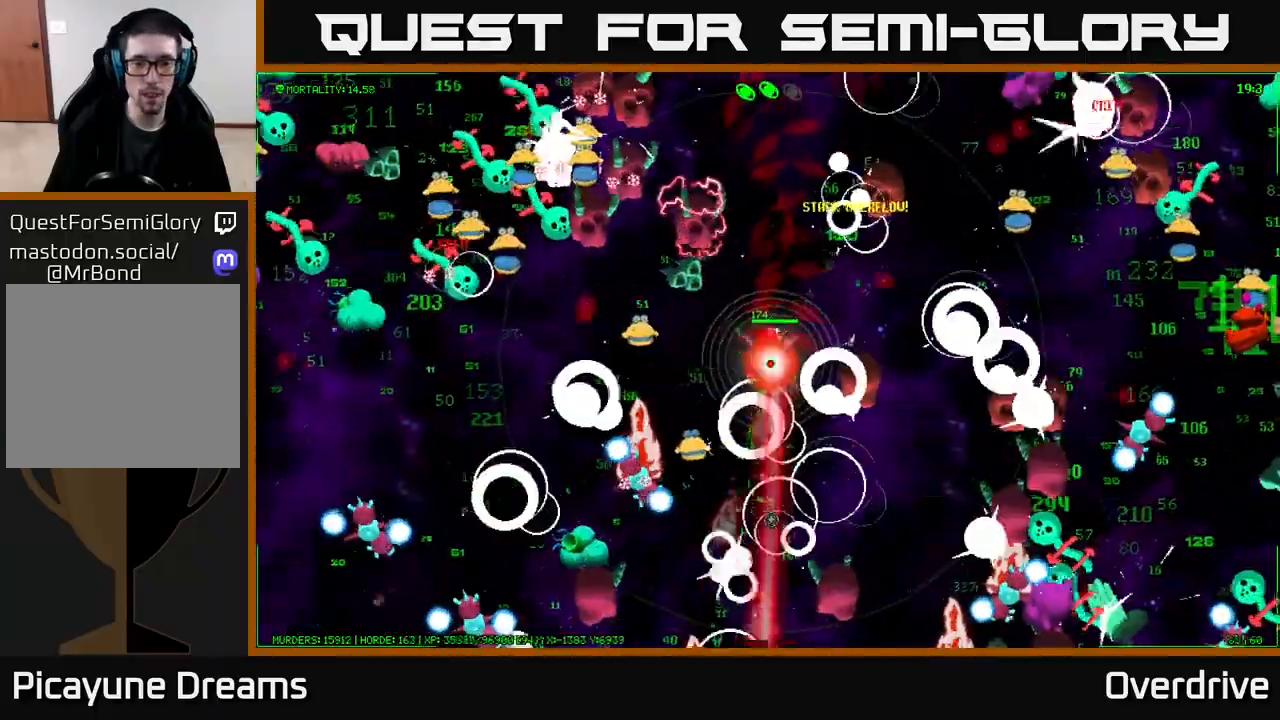
{"buttons": [], "left_stick": "down", "right_stick": "down", "events": [[183, "left_stick", "up-right"], [417, "left_stick", "down-right"], [483, "left_stick", "down"]]}
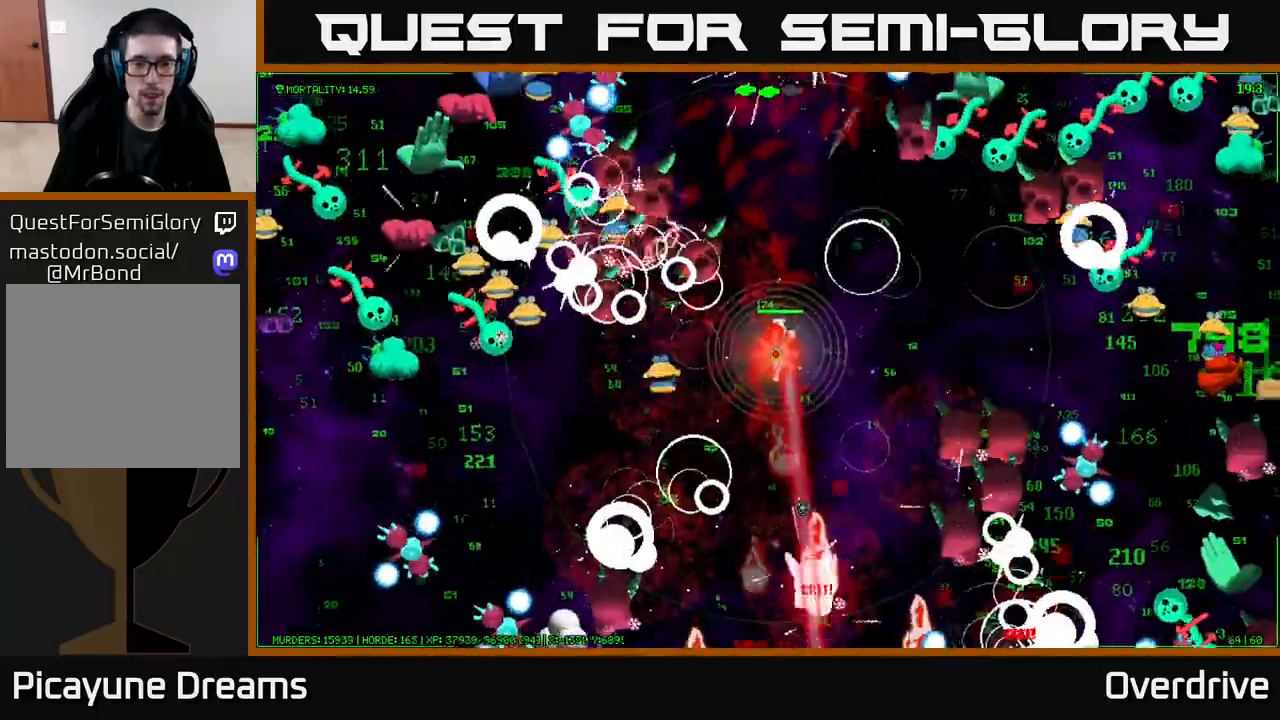
{"buttons": [], "left_stick": "down", "right_stick": "down", "events": [[333, "left_stick", "down-right"], [467, "left_stick", "down"]]}
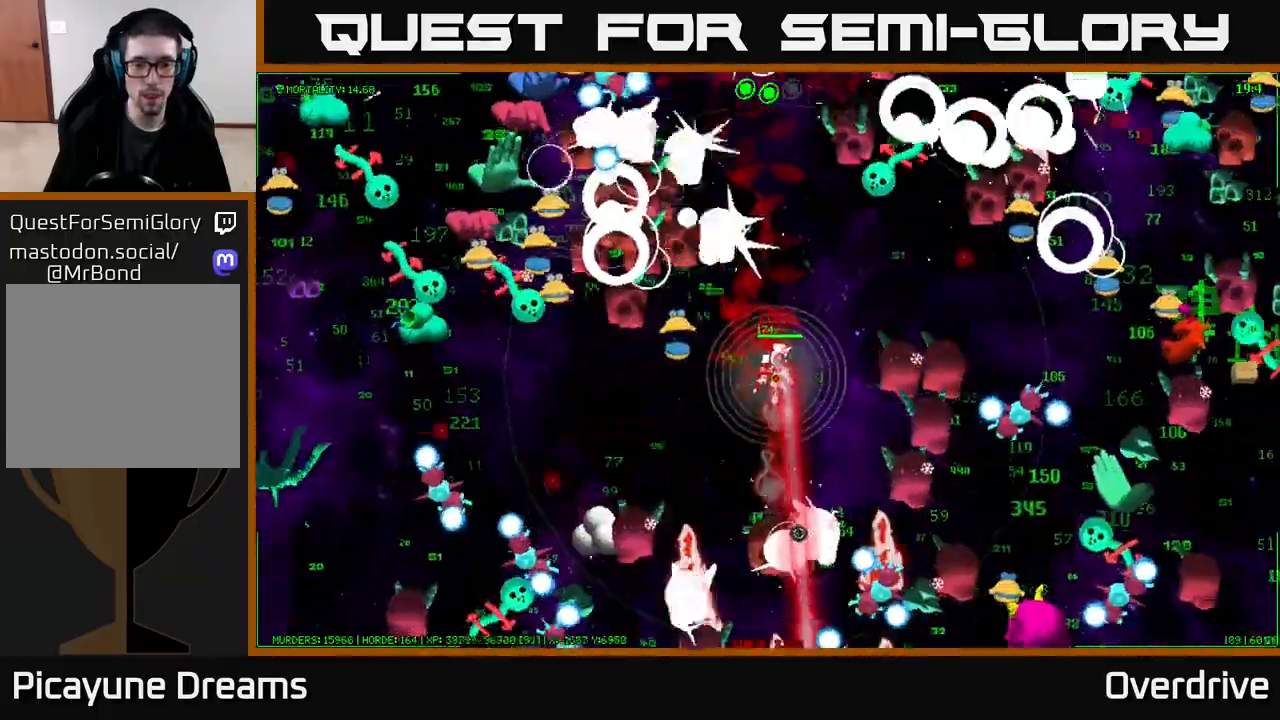
{"buttons": [], "left_stick": "center", "right_stick": "down-right", "events": [[200, "right_stick", "down-right"], [500, "left_stick", "center"]]}